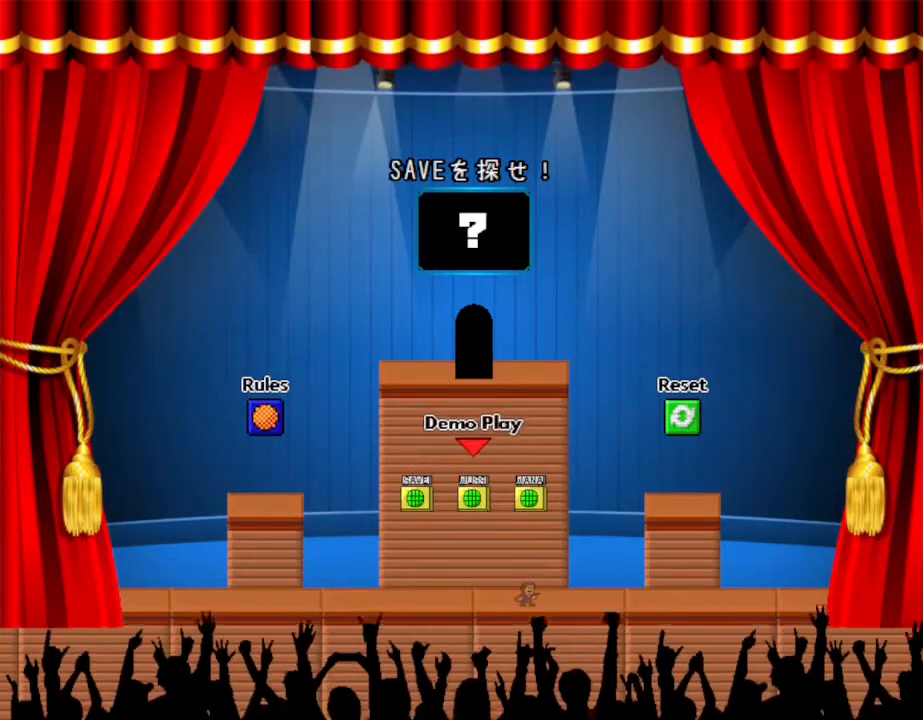
Gameplay with keyboard and mouse; each line is a JSON object with the keys held at the frame after it. "events" lists presses ("down") and releases ("up") of "down", "left", "r", "right", "up" and "z" between this image and that frame as [ms after this image, input, new state], when the widget could be followed in between. No other keys are recorded. Mouse input is not recorded. Not read: other_keys.
{"keys": ["left"], "events": [[150, "left", "down"]]}
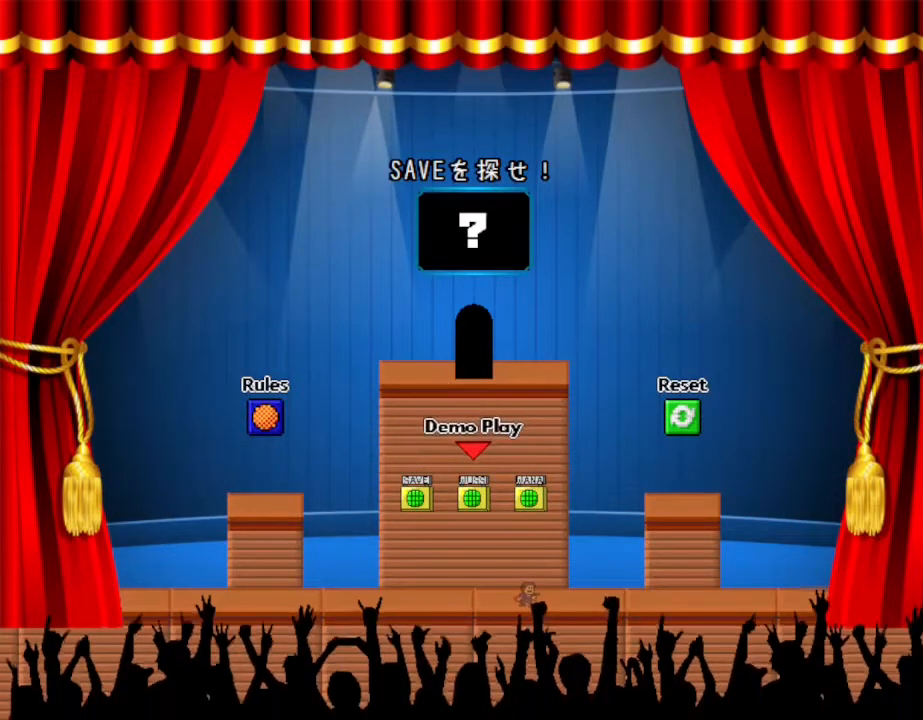
{"keys": [], "events": [[200, "left", "up"]]}
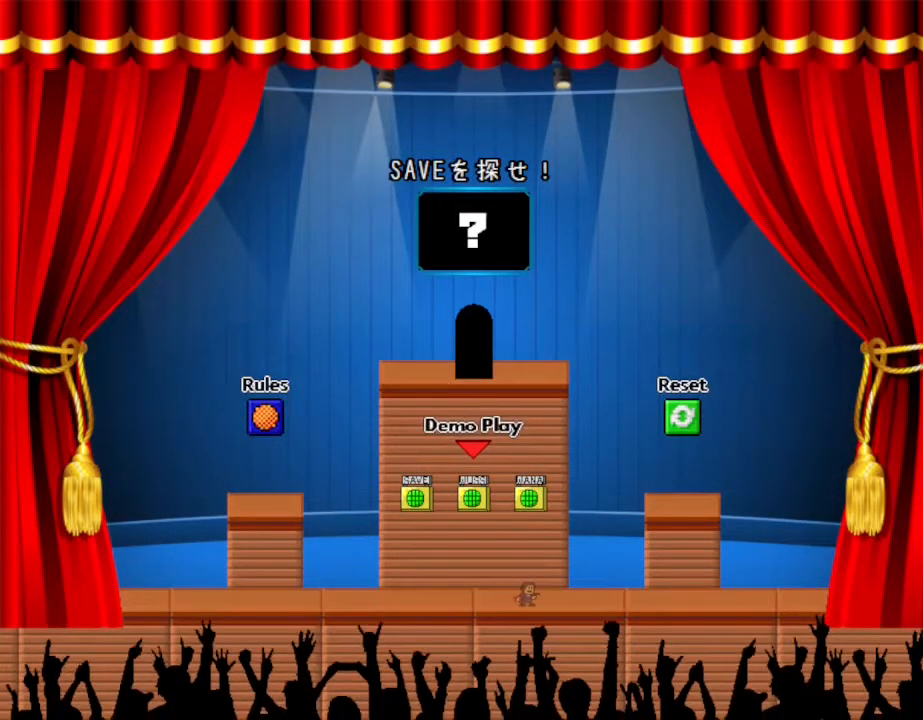
{"keys": [], "events": [[267, "right", "down"], [367, "right", "up"]]}
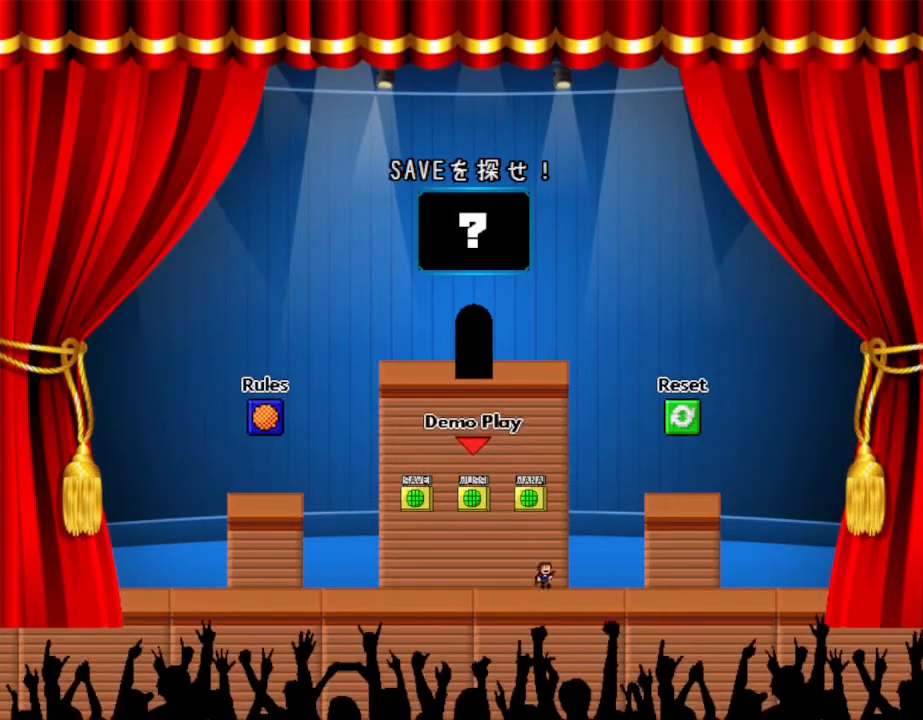
{"keys": ["left"], "events": [[117, "left", "down"]]}
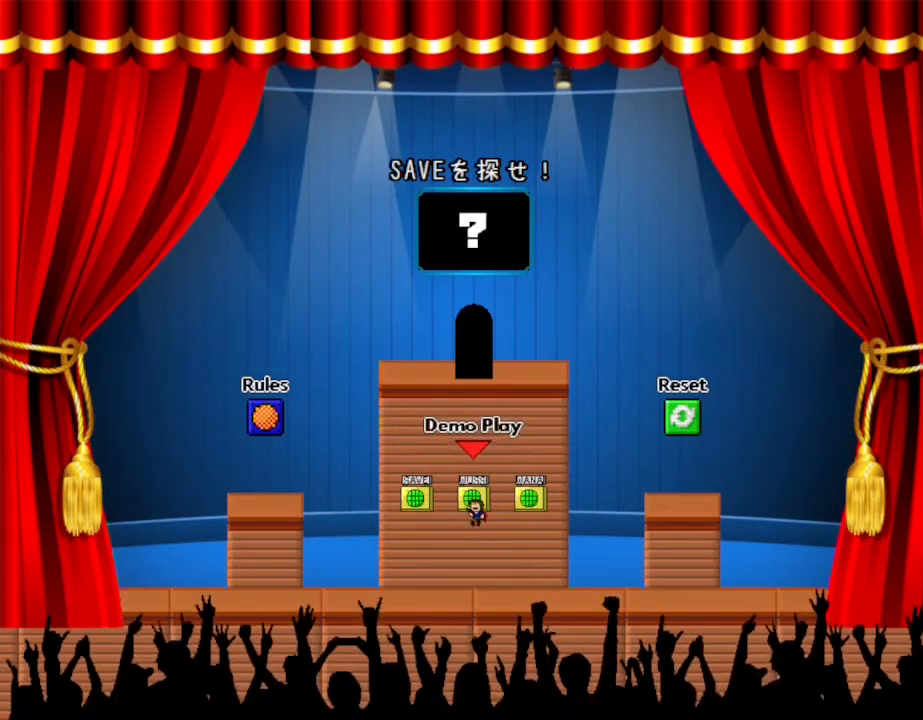
{"keys": ["right"], "events": [[17, "z", "down"], [167, "z", "up"], [317, "z", "down"], [434, "left", "up"], [467, "z", "up"], [500, "right", "down"]]}
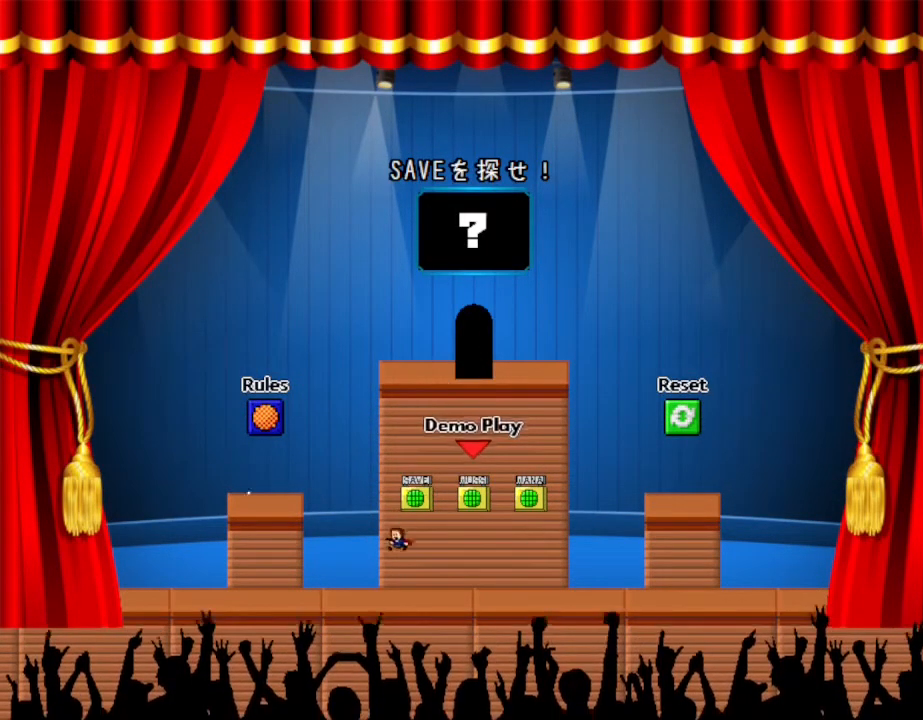
{"keys": ["right"], "events": [[217, "right", "up"], [334, "right", "down"]]}
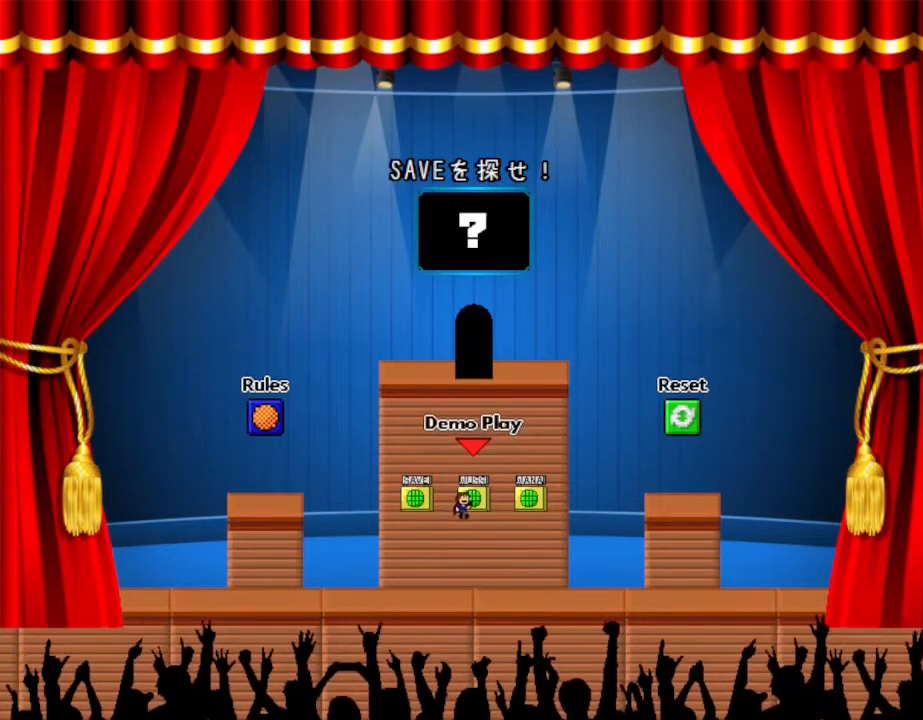
{"keys": ["left"], "events": [[50, "right", "up"], [100, "z", "down"], [217, "left", "down"], [234, "z", "up"]]}
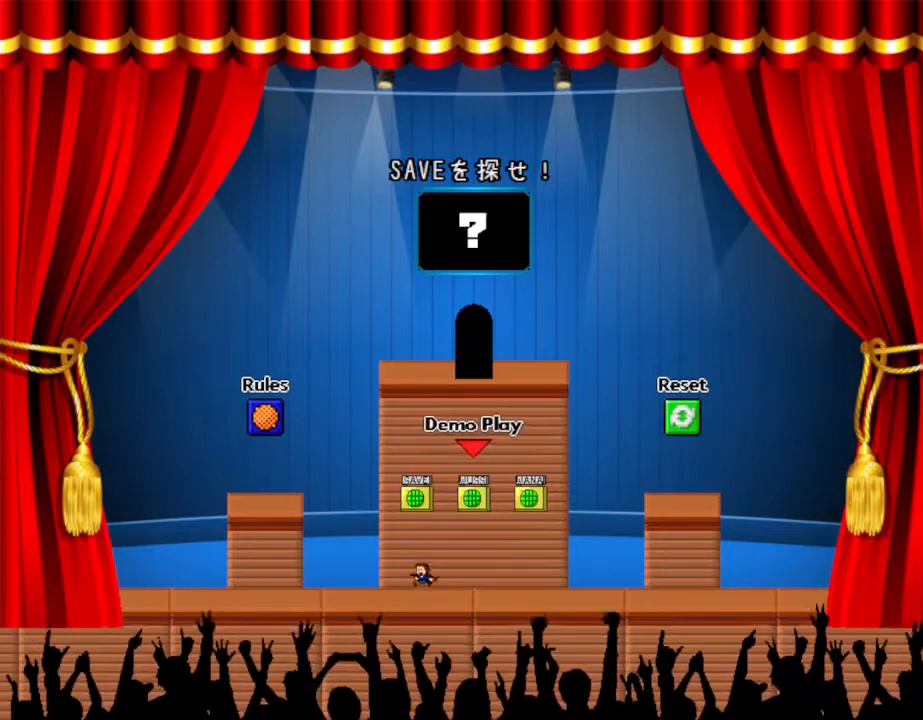
{"keys": ["left"], "events": []}
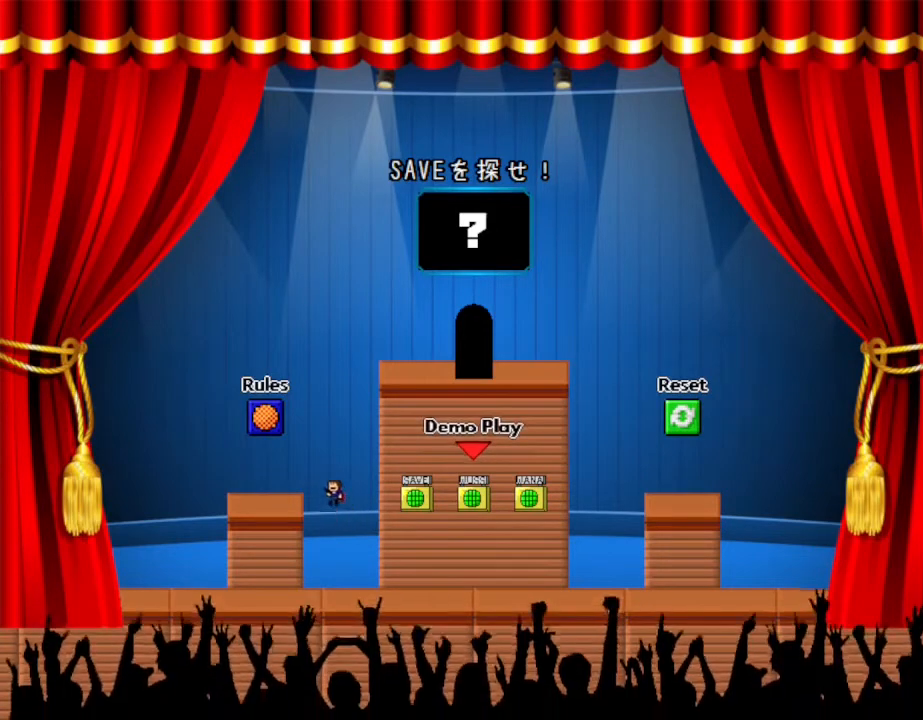
{"keys": ["right"], "events": [[284, "left", "up"], [367, "right", "down"]]}
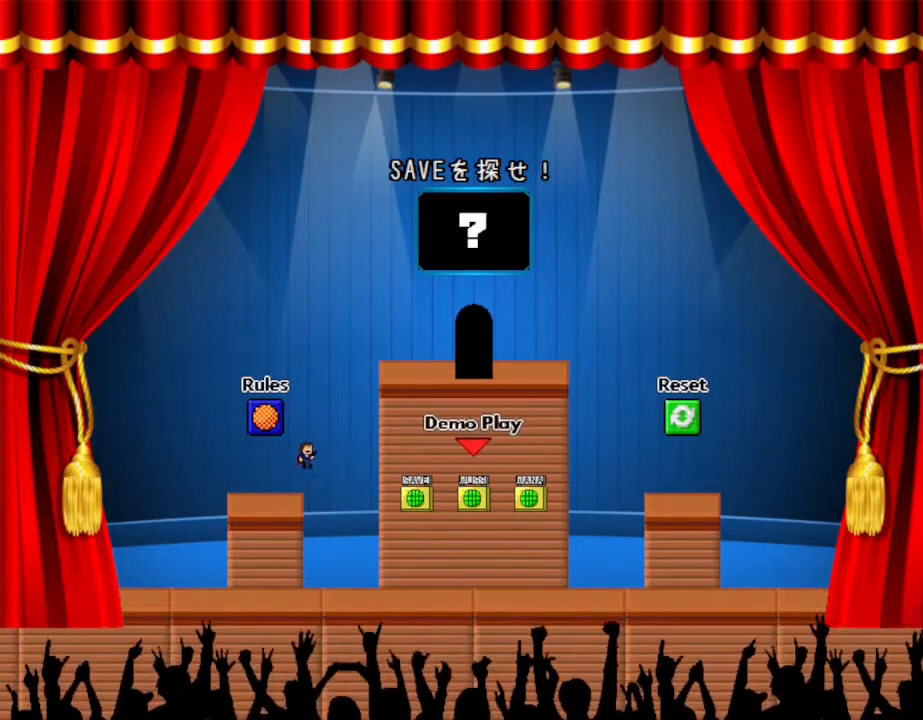
{"keys": ["right"], "events": []}
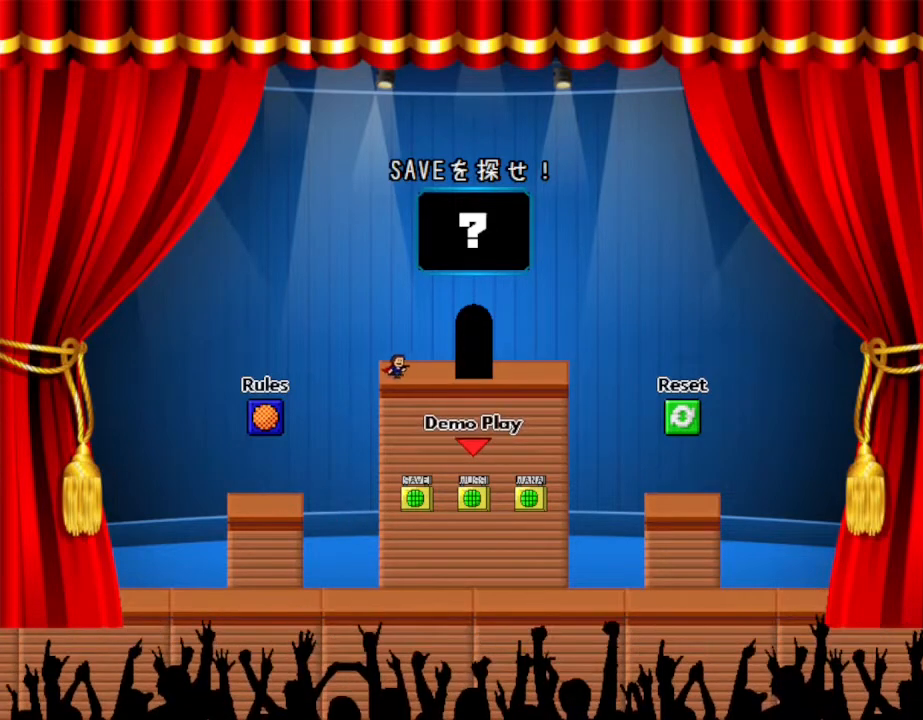
{"keys": ["up"], "events": [[434, "right", "up"], [450, "up", "down"]]}
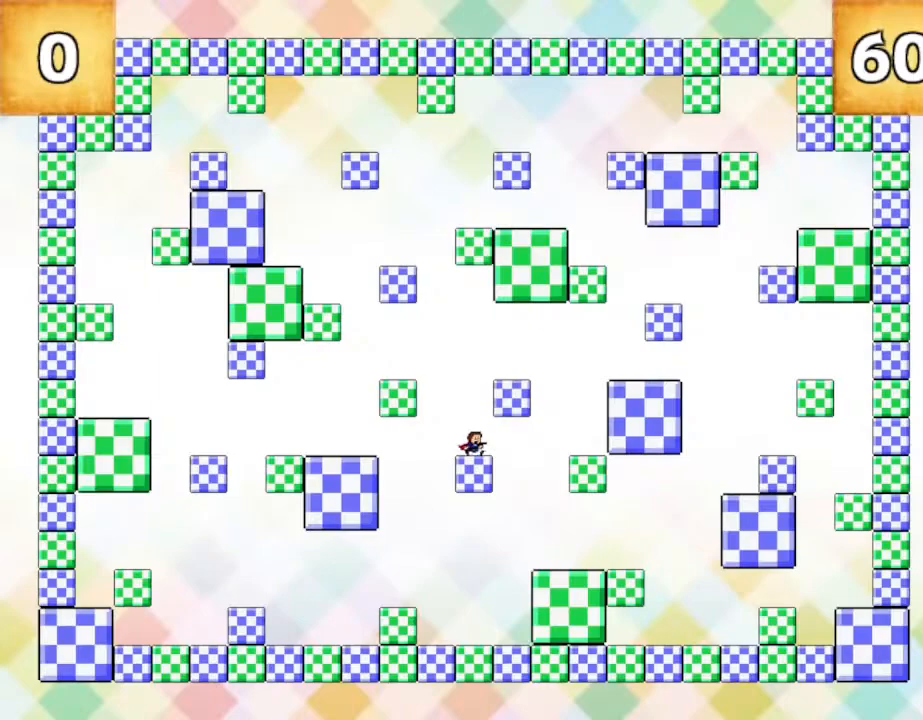
{"keys": [], "events": [[34, "up", "up"]]}
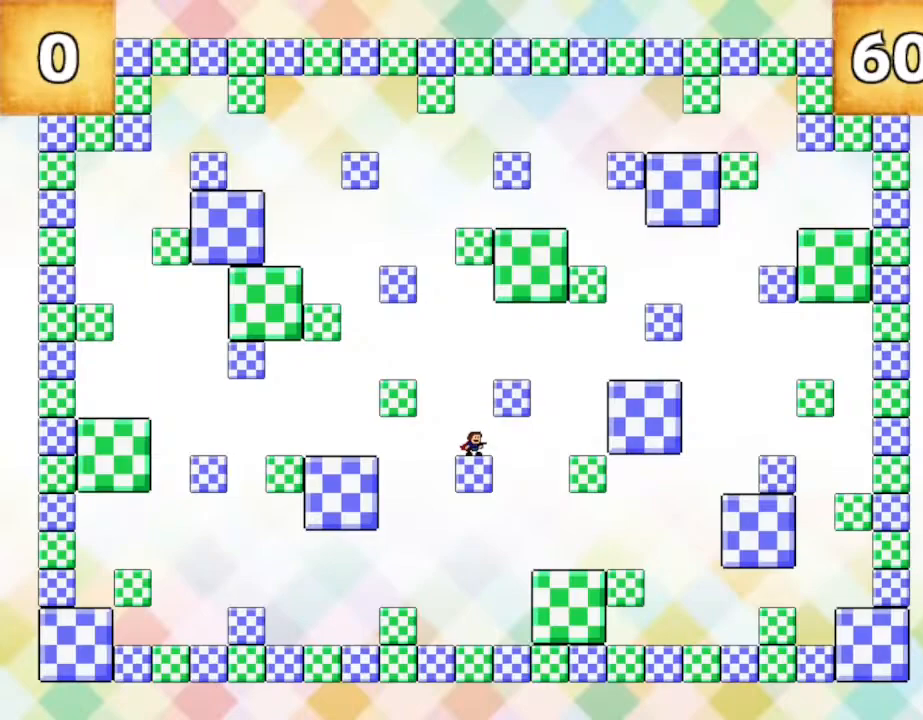
{"keys": [], "events": []}
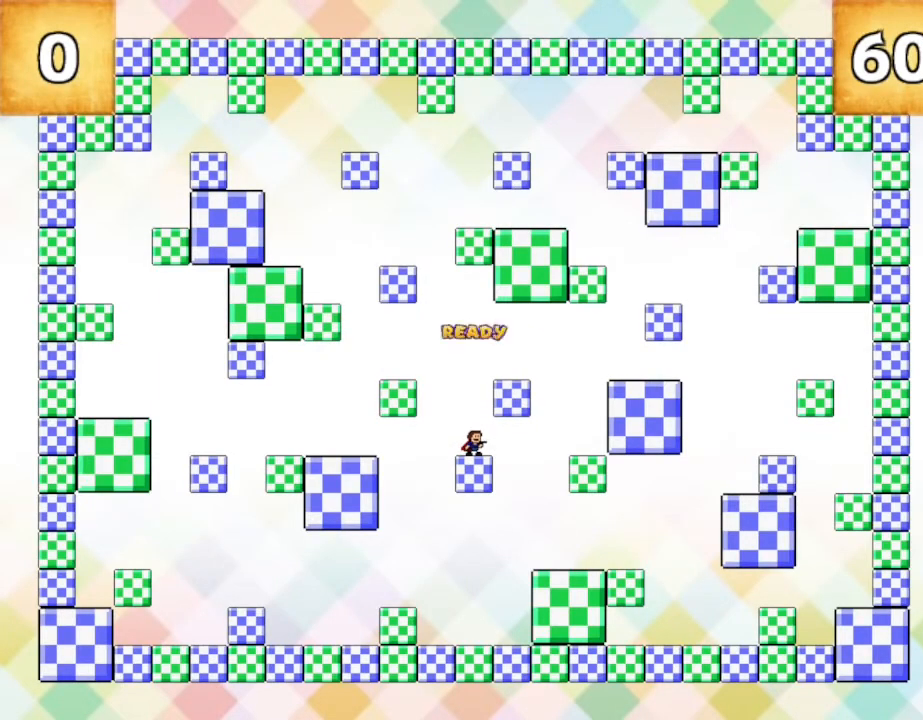
{"keys": [], "events": []}
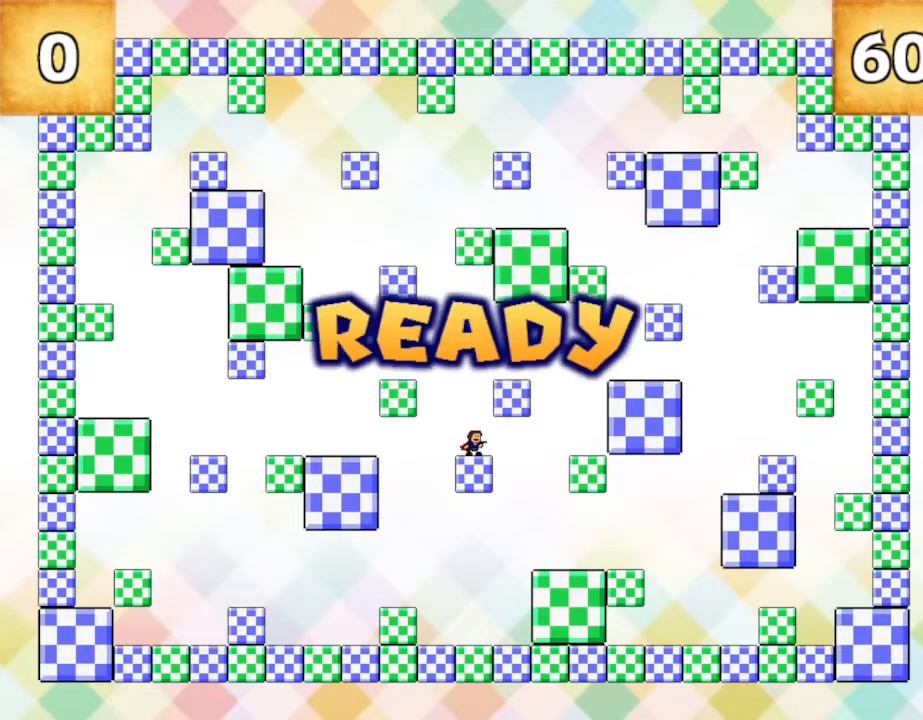
{"keys": [], "events": []}
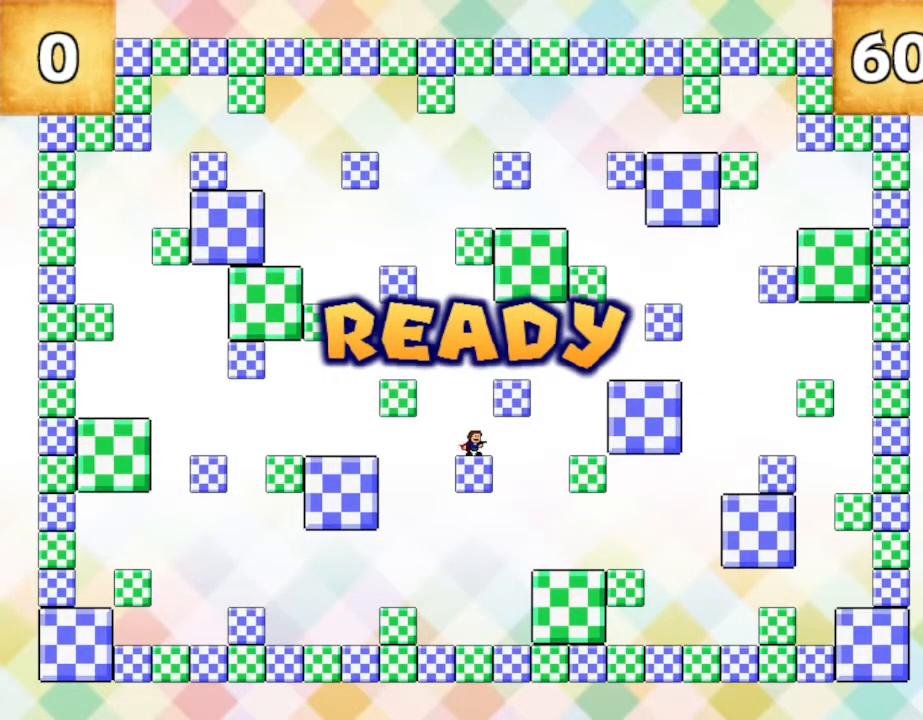
{"keys": [], "events": []}
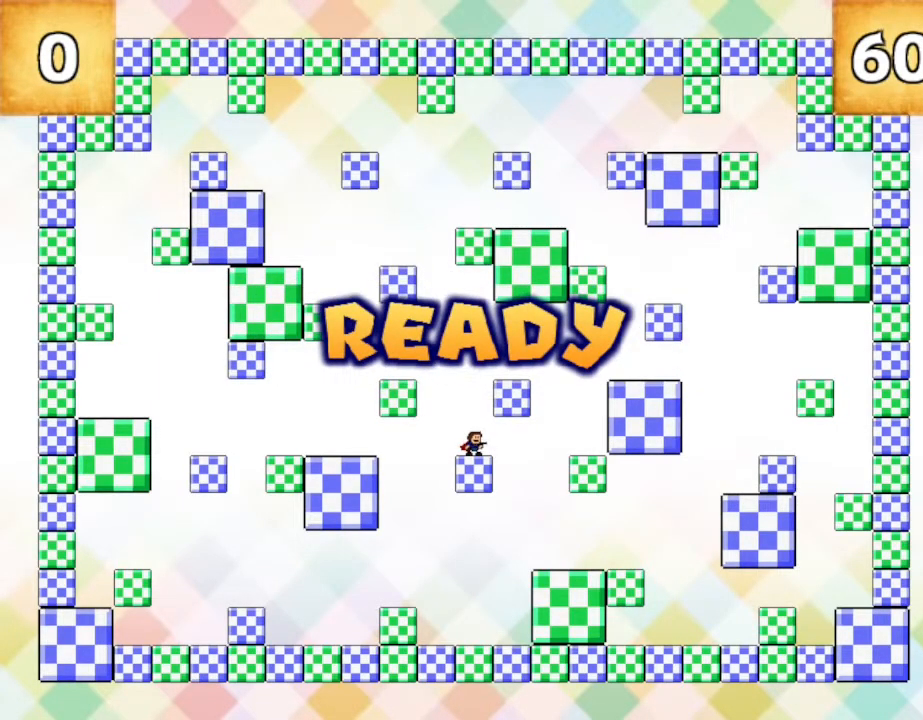
{"keys": [], "events": []}
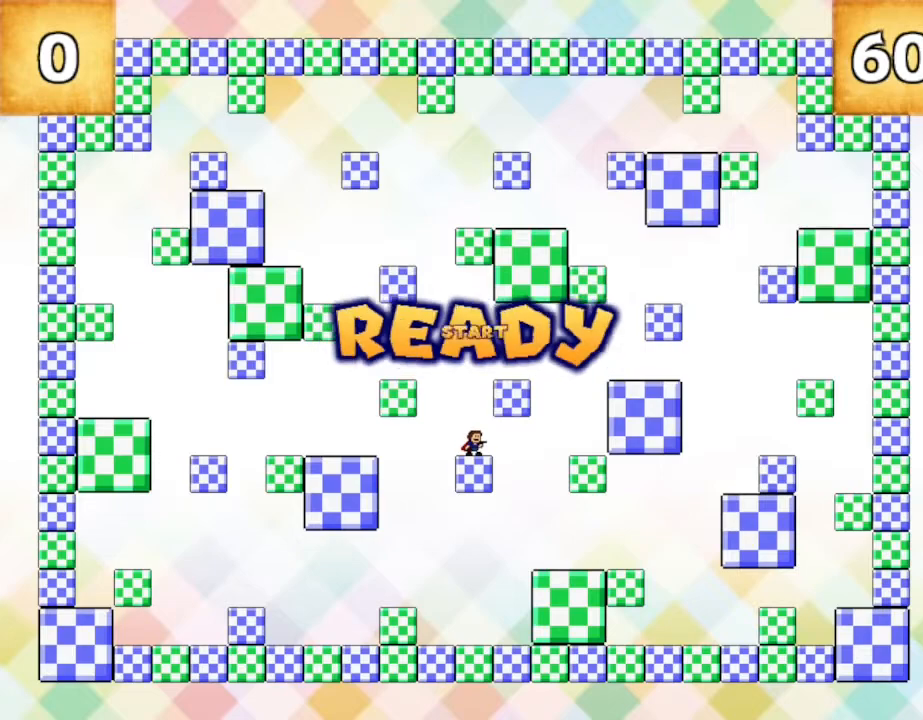
{"keys": [], "events": []}
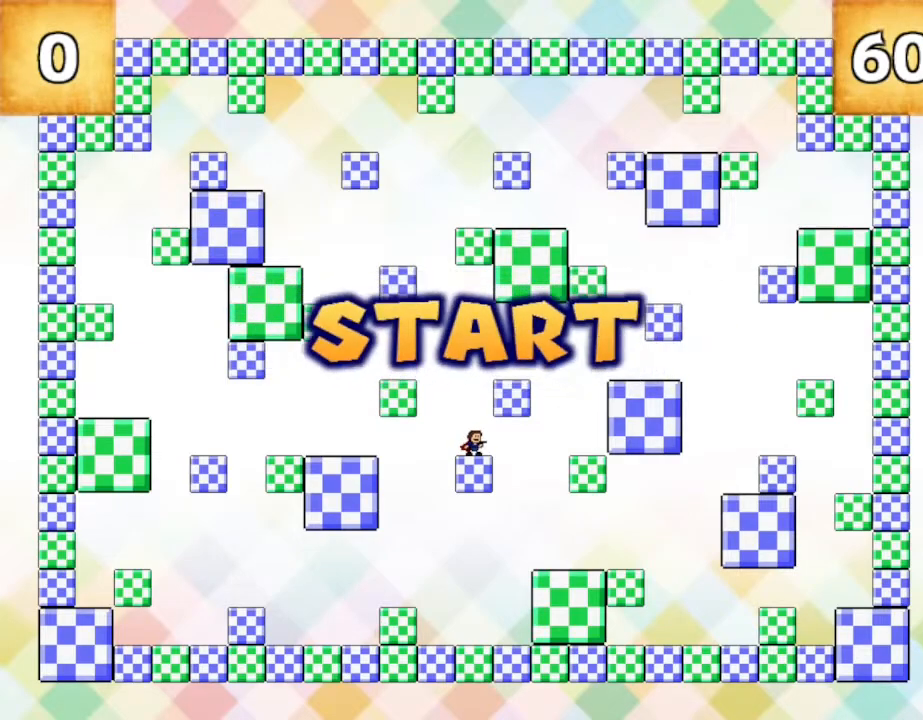
{"keys": [], "events": []}
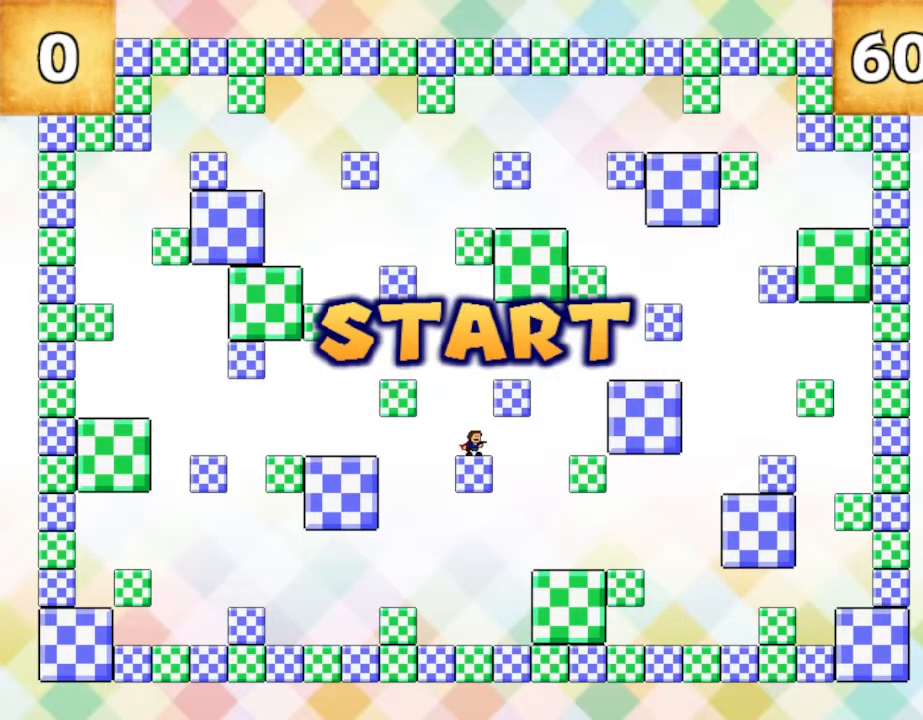
{"keys": [], "events": []}
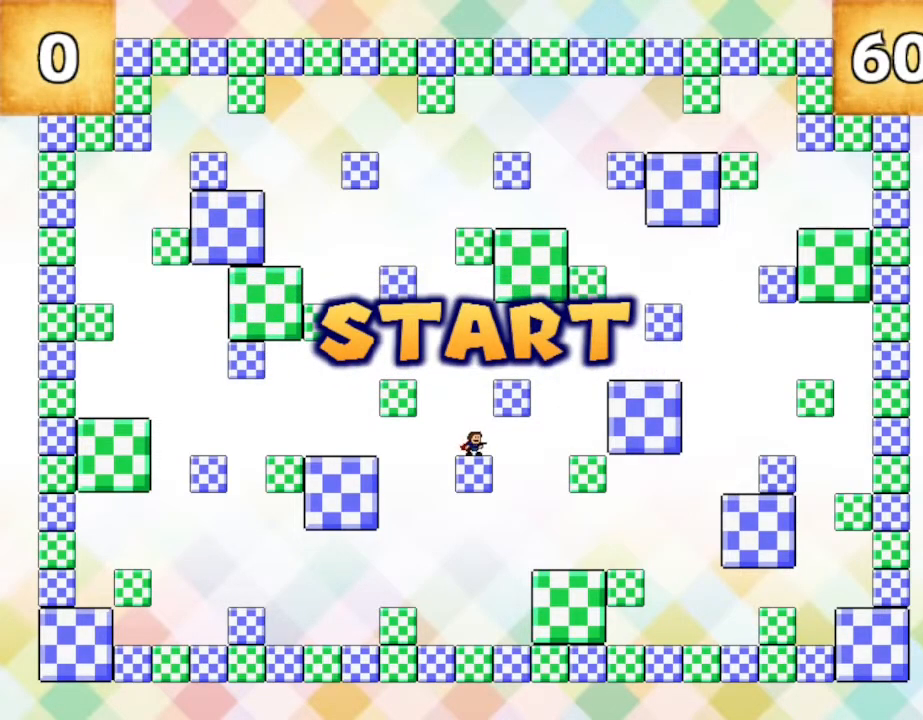
{"keys": [], "events": []}
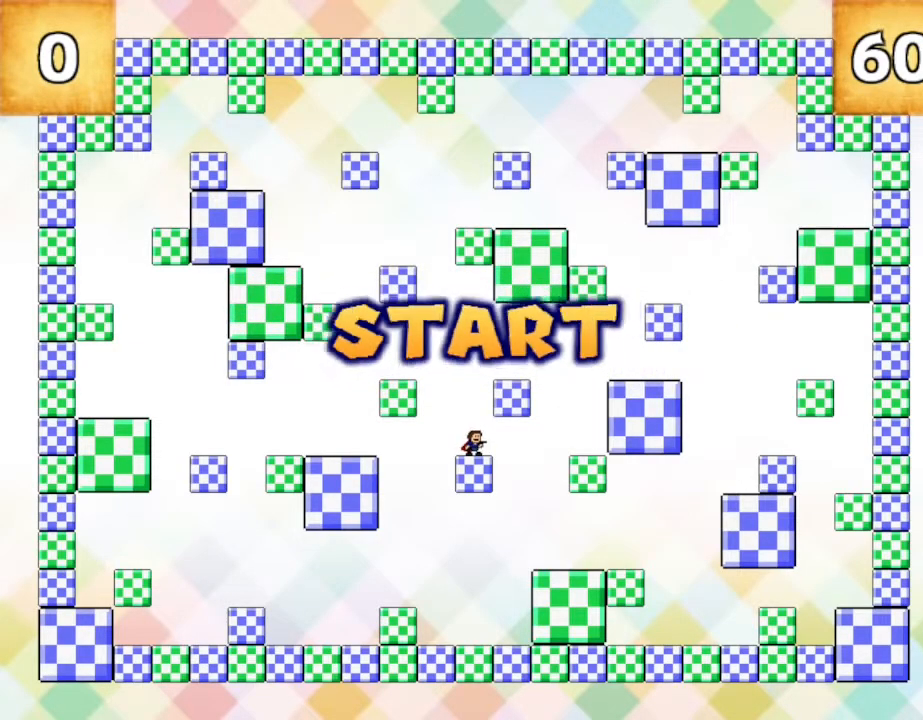
{"keys": [], "events": []}
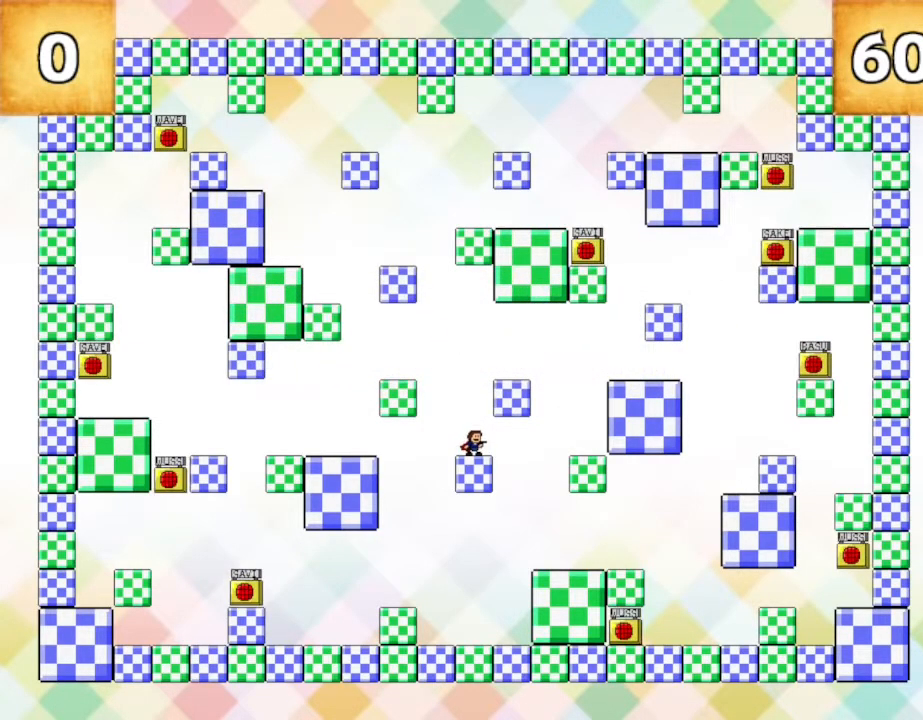
{"keys": ["right"], "events": [[384, "right", "down"]]}
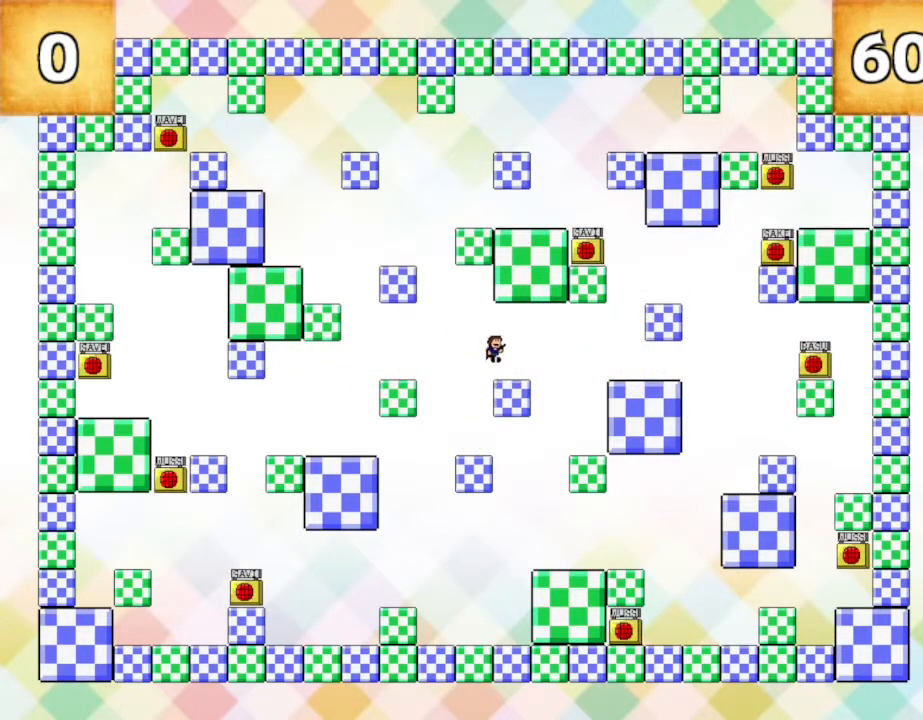
{"keys": ["right"], "events": []}
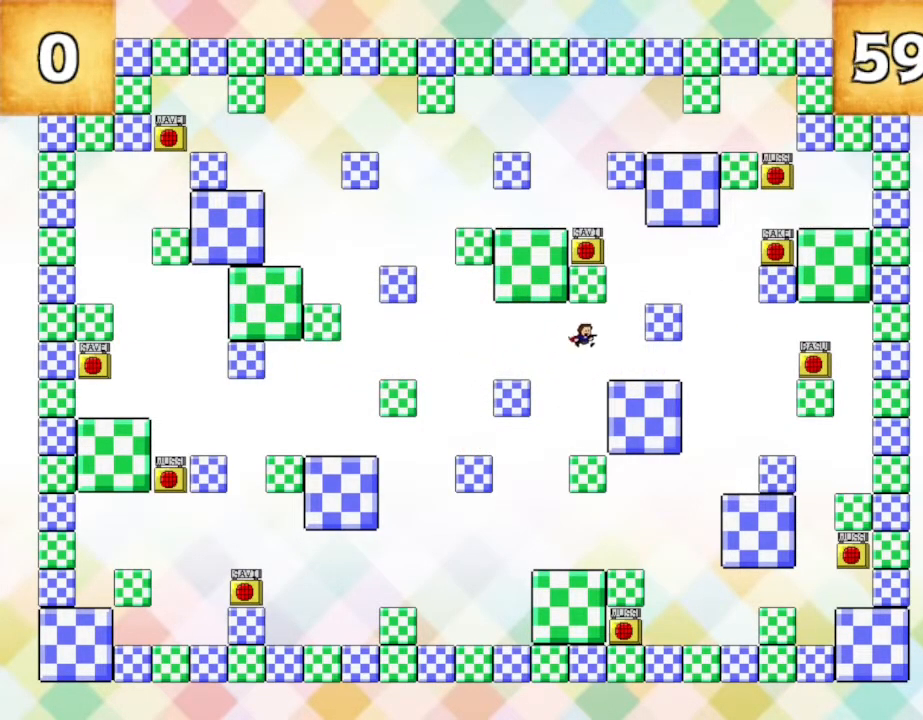
{"keys": ["right"], "events": []}
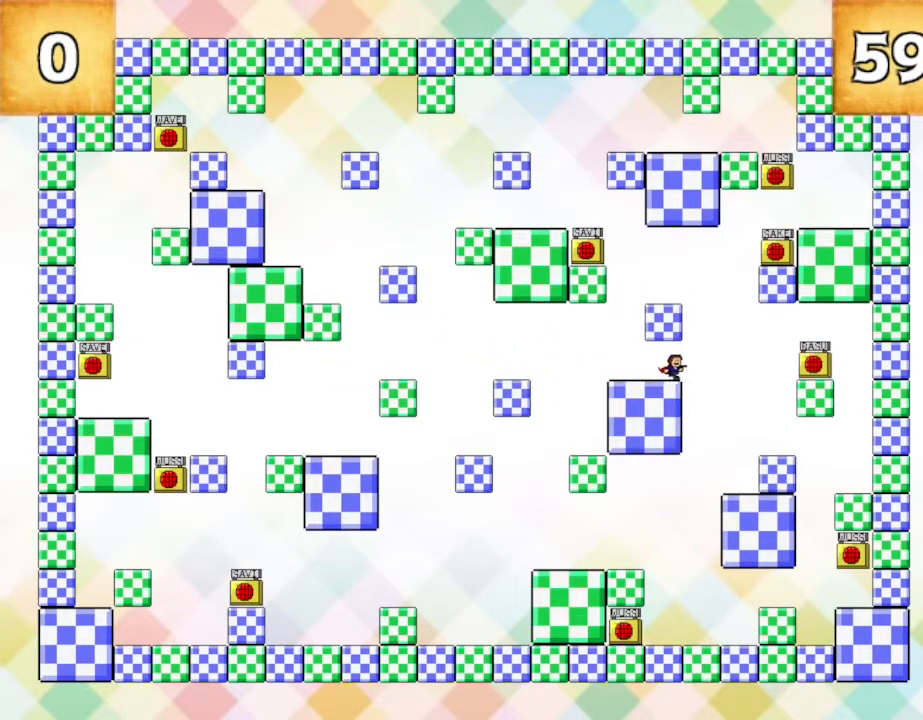
{"keys": ["right"], "events": [[17, "right", "up"], [250, "right", "down"]]}
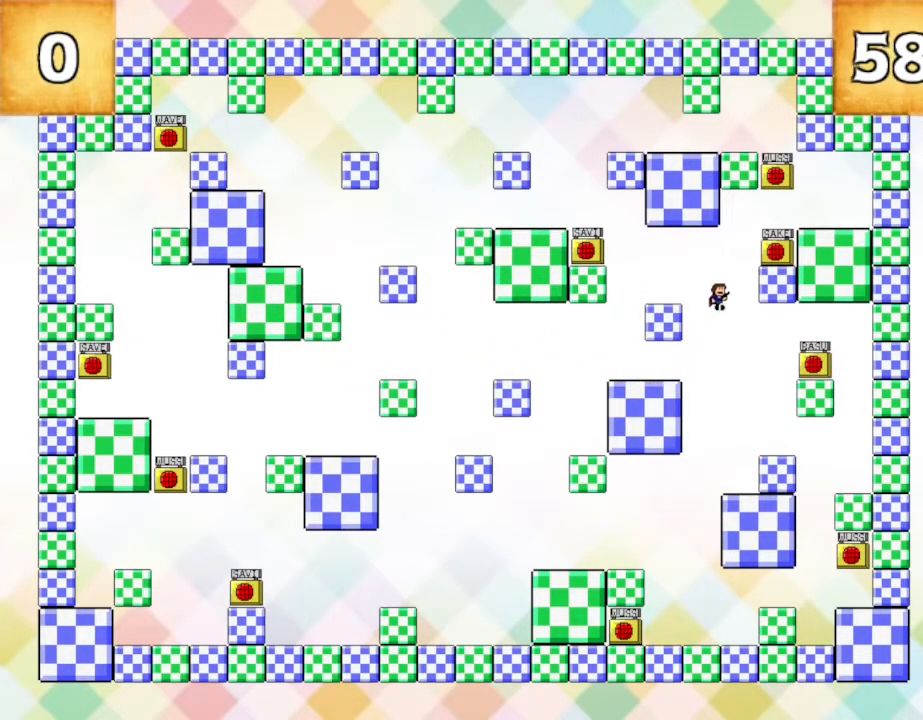
{"keys": [], "events": [[84, "right", "up"], [334, "right", "down"], [467, "right", "up"]]}
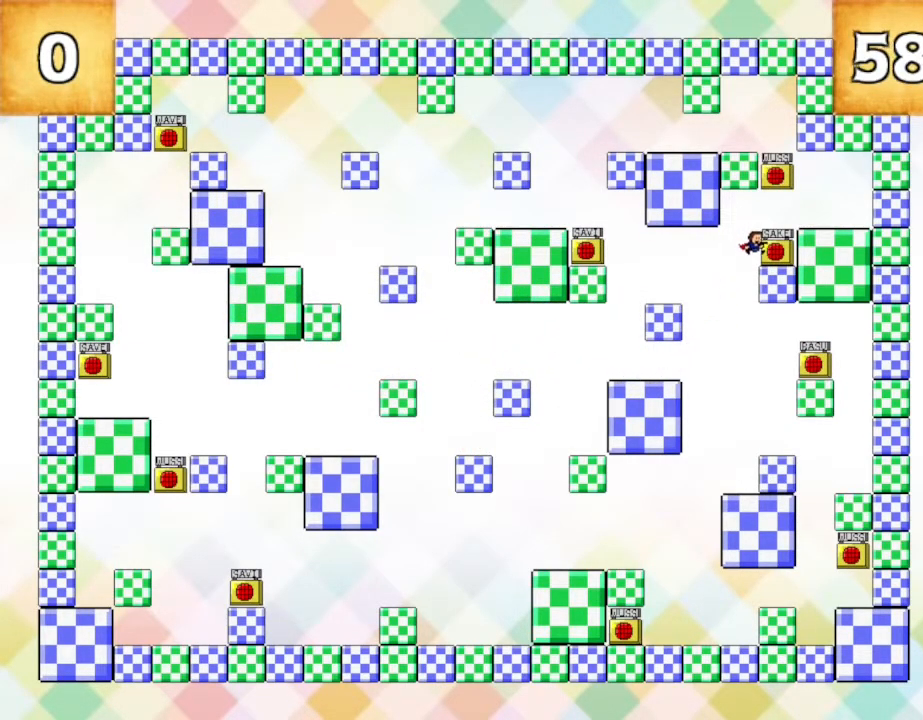
{"keys": [], "events": [[350, "right", "down"], [467, "right", "up"]]}